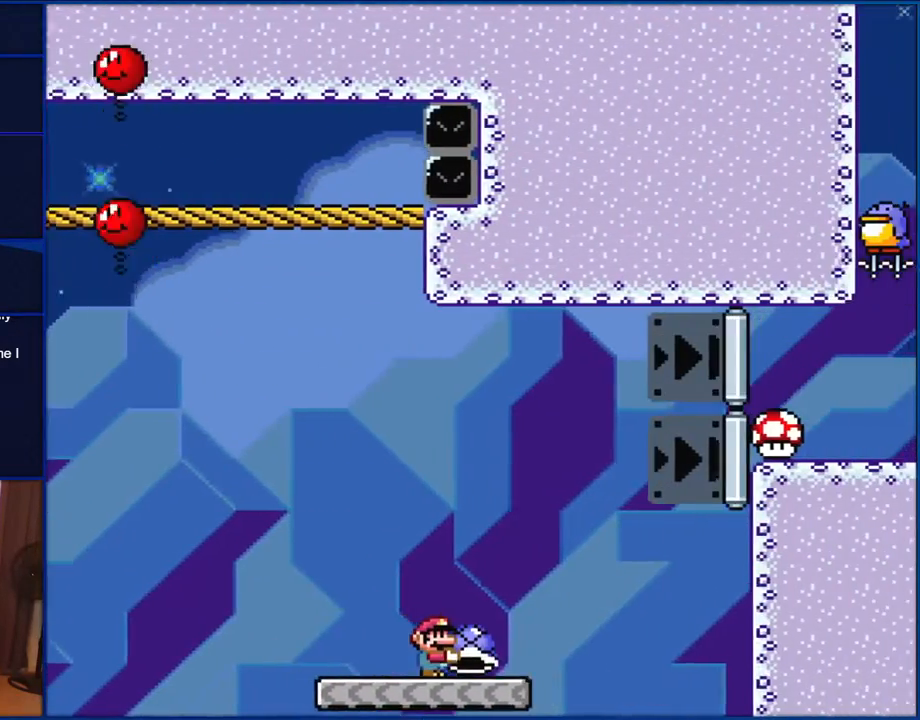
Gameplay with a controller (Nintendo layout); each line is a JSON object with the inputs held at the frame after it. "events" lists button and stick changes between this image and that frame as [ms after this image, input, new state], when the widget could be followed in between. Not read: L1 L3 R1 R3.
{"buttons": ["B", "Y", "DPAD_RIGHT"], "events": [[217, "B", "down"]]}
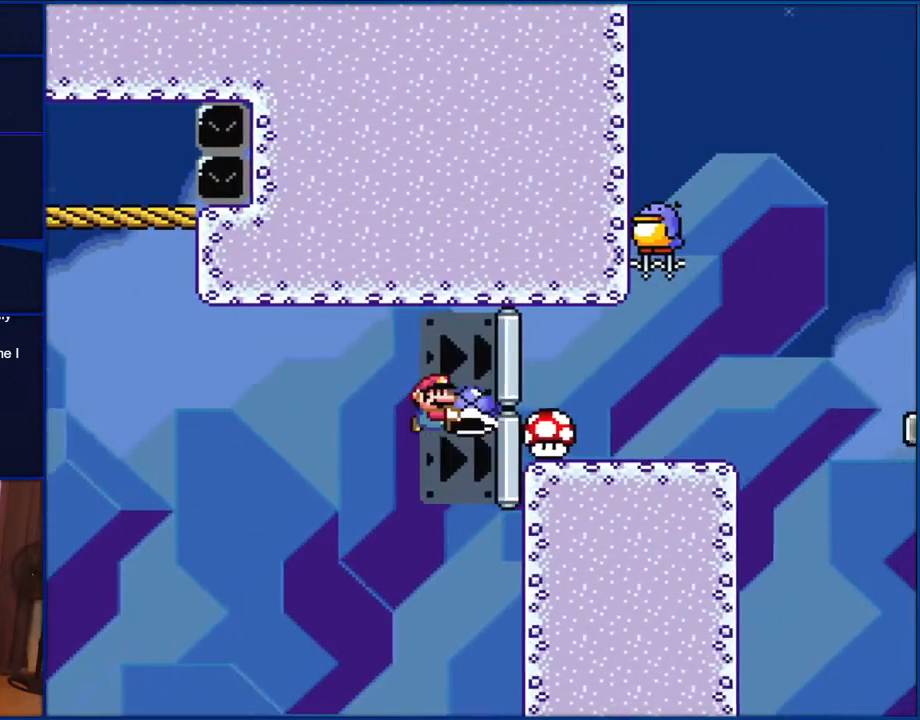
{"buttons": ["B", "Y", "DPAD_RIGHT"], "events": []}
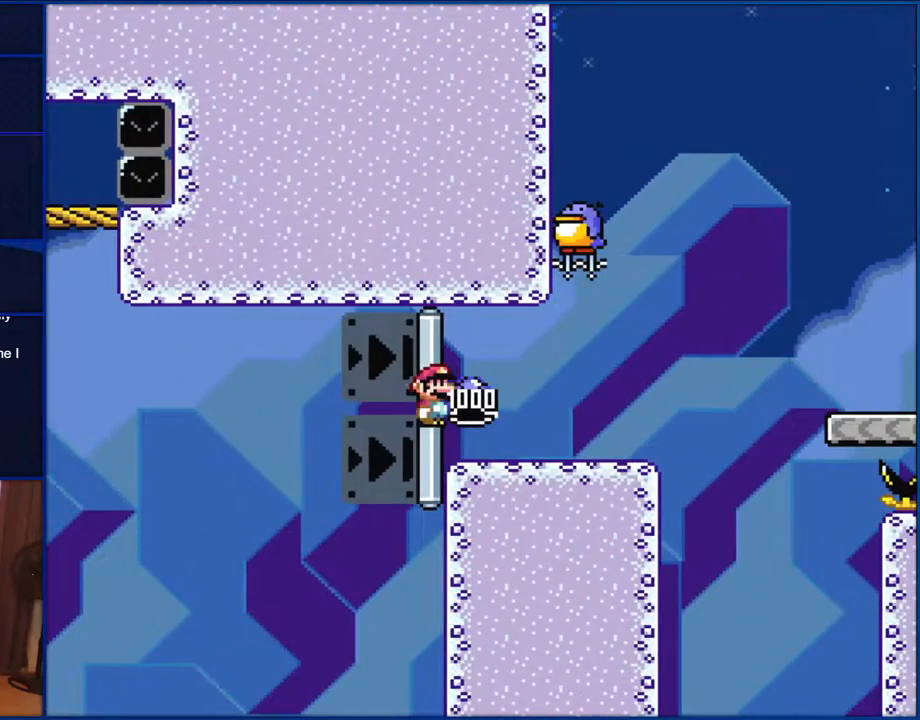
{"buttons": ["B", "Y"], "events": [[67, "DPAD_RIGHT", "up"]]}
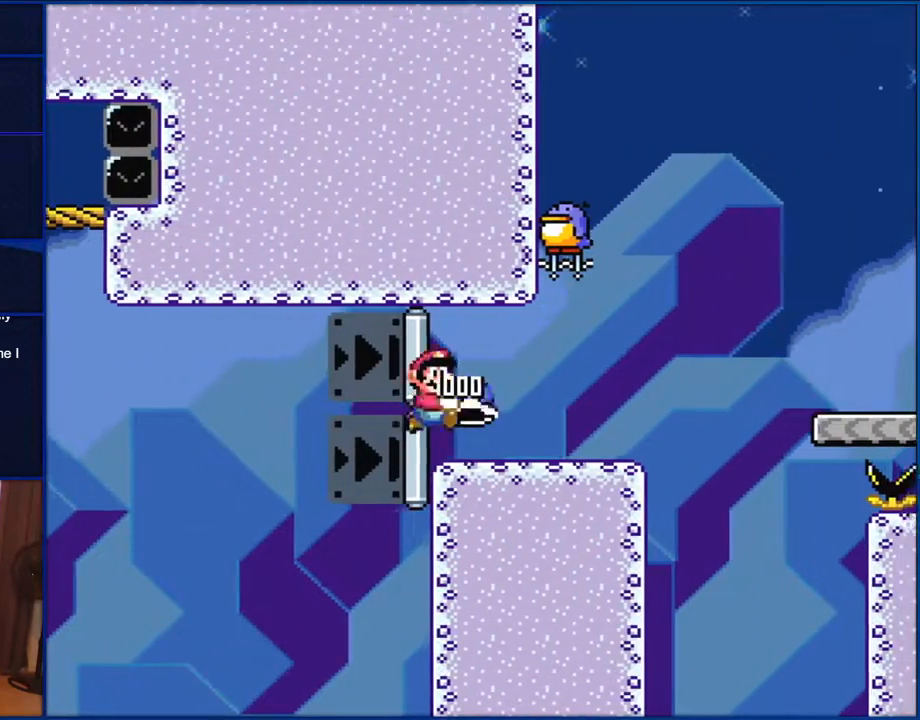
{"buttons": ["Y", "DPAD_LEFT"], "events": [[117, "B", "up"], [117, "DPAD_LEFT", "down"]]}
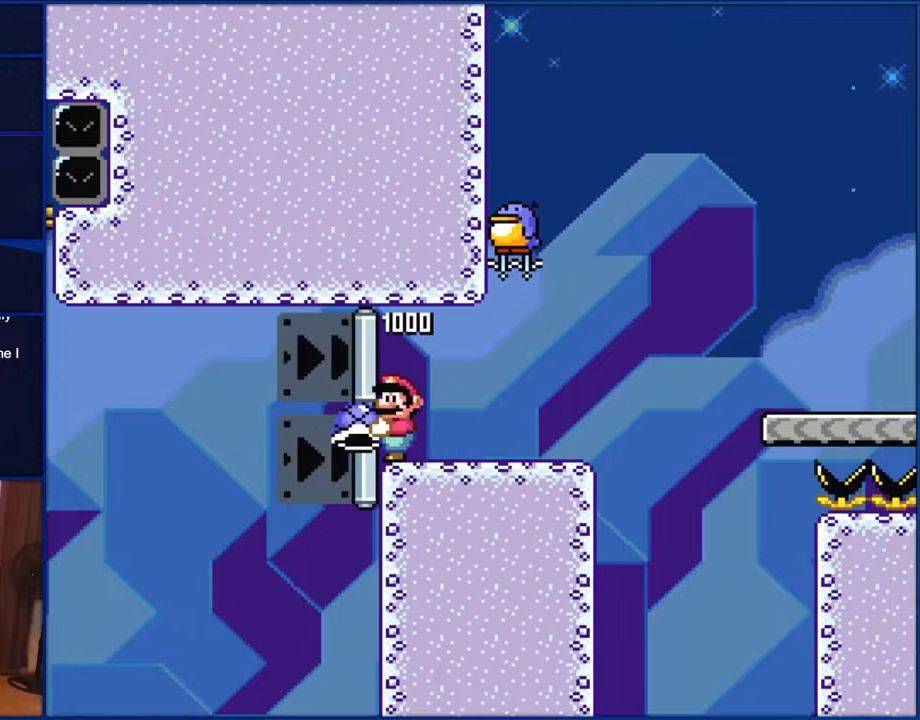
{"buttons": ["Y"], "events": [[33, "DPAD_LEFT", "up"], [383, "DPAD_RIGHT", "down"], [450, "DPAD_RIGHT", "up"]]}
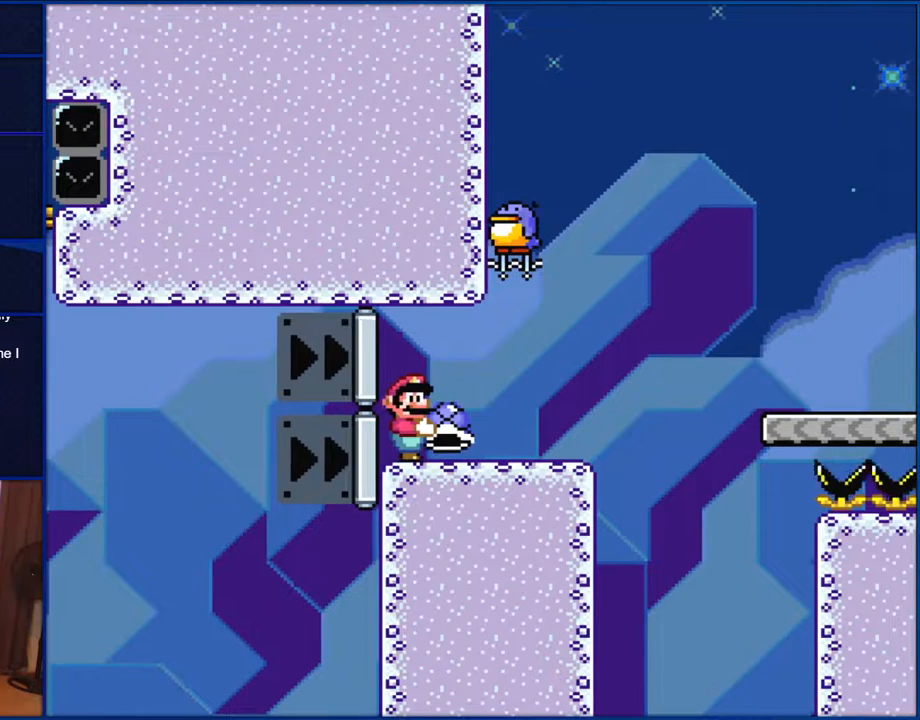
{"buttons": ["Y"], "events": []}
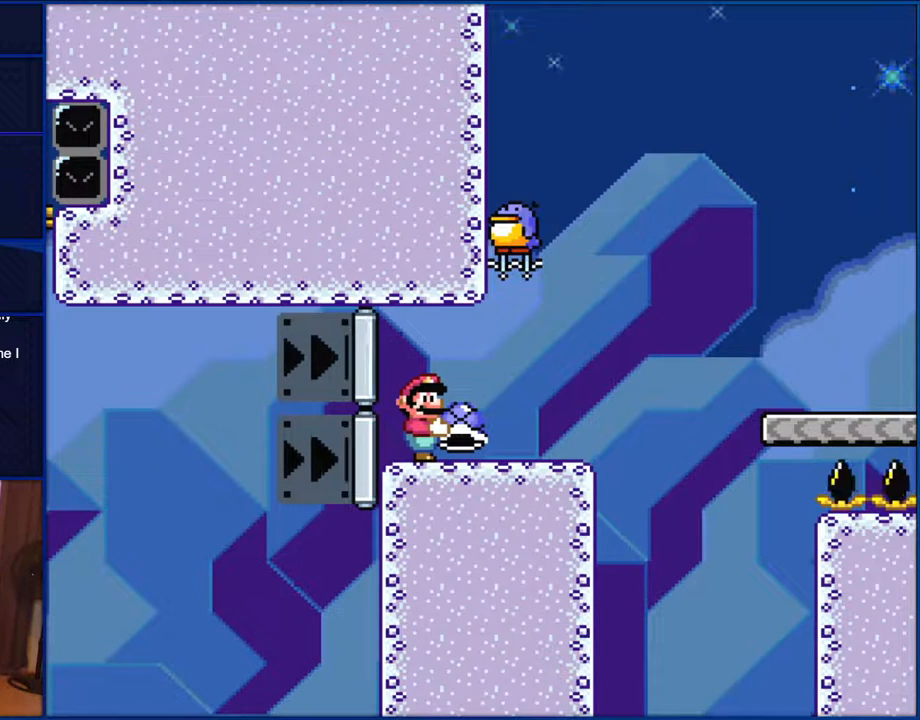
{"buttons": ["Y"], "events": []}
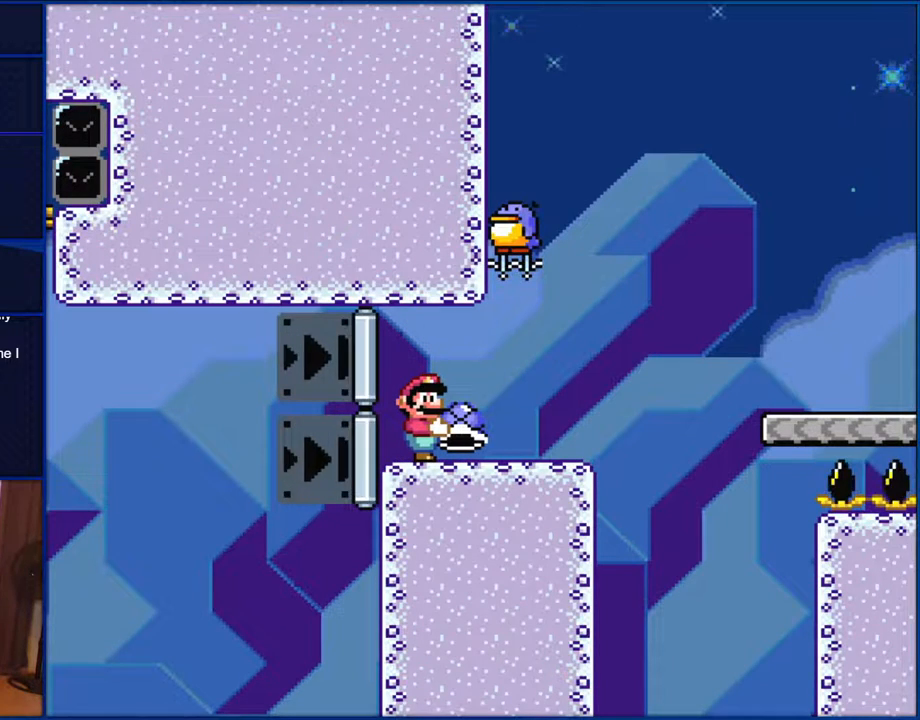
{"buttons": ["Y"], "events": []}
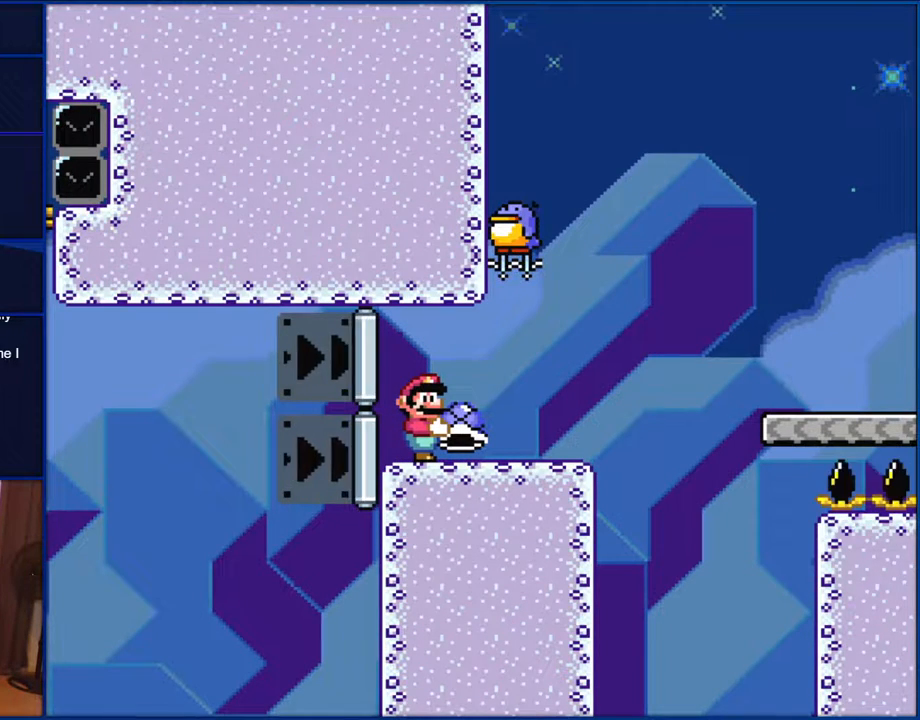
{"buttons": ["Y"], "events": []}
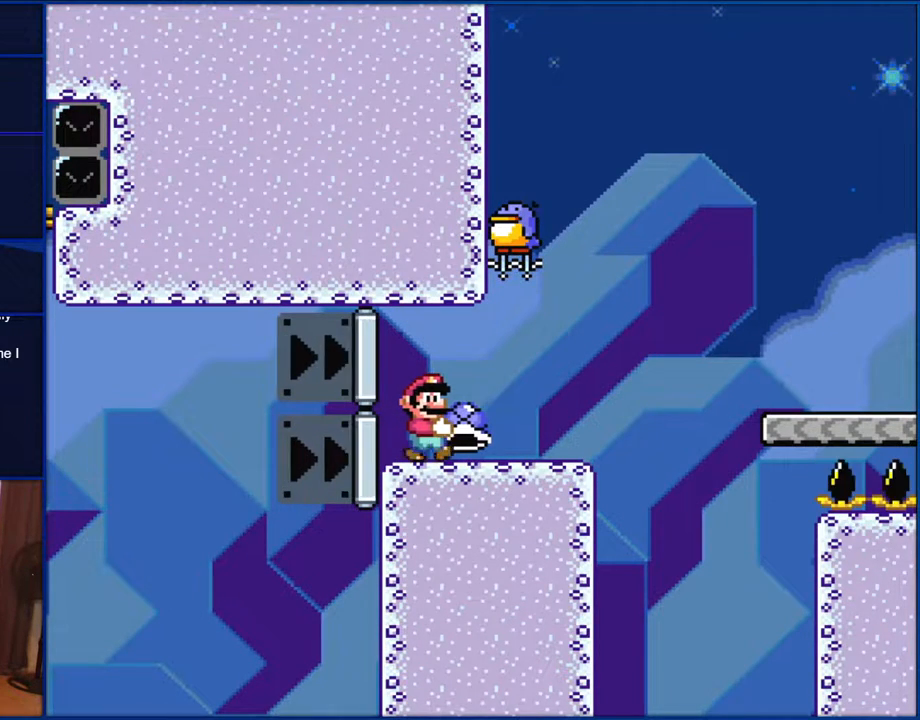
{"buttons": ["Y", "DPAD_LEFT"], "events": [[50, "DPAD_RIGHT", "down"], [283, "DPAD_RIGHT", "up"], [367, "DPAD_LEFT", "down"]]}
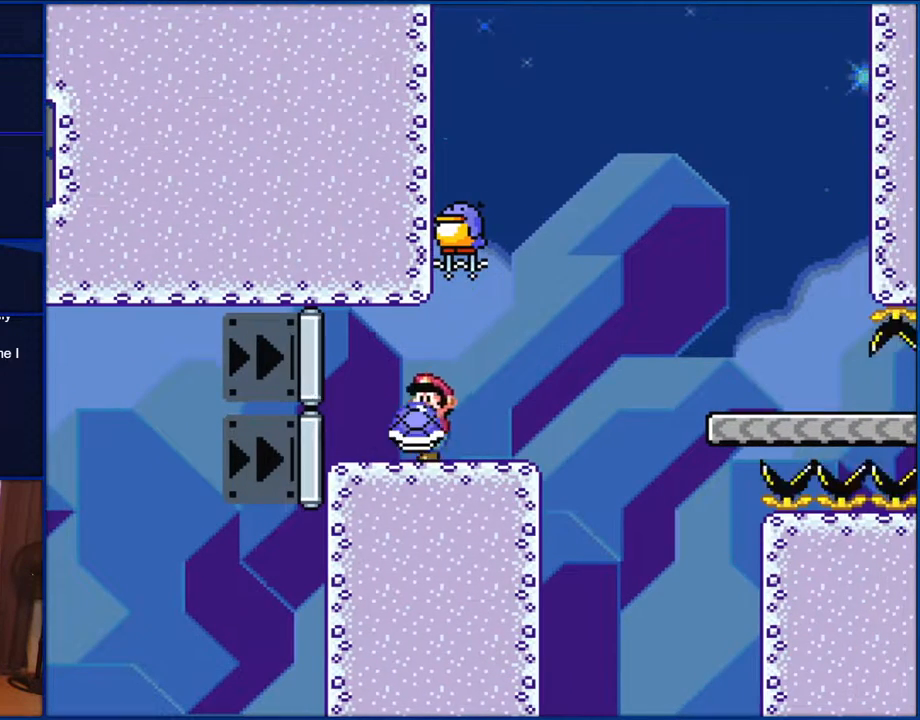
{"buttons": ["Y"], "events": [[67, "DPAD_LEFT", "up"], [133, "DPAD_RIGHT", "down"], [250, "DPAD_RIGHT", "up"]]}
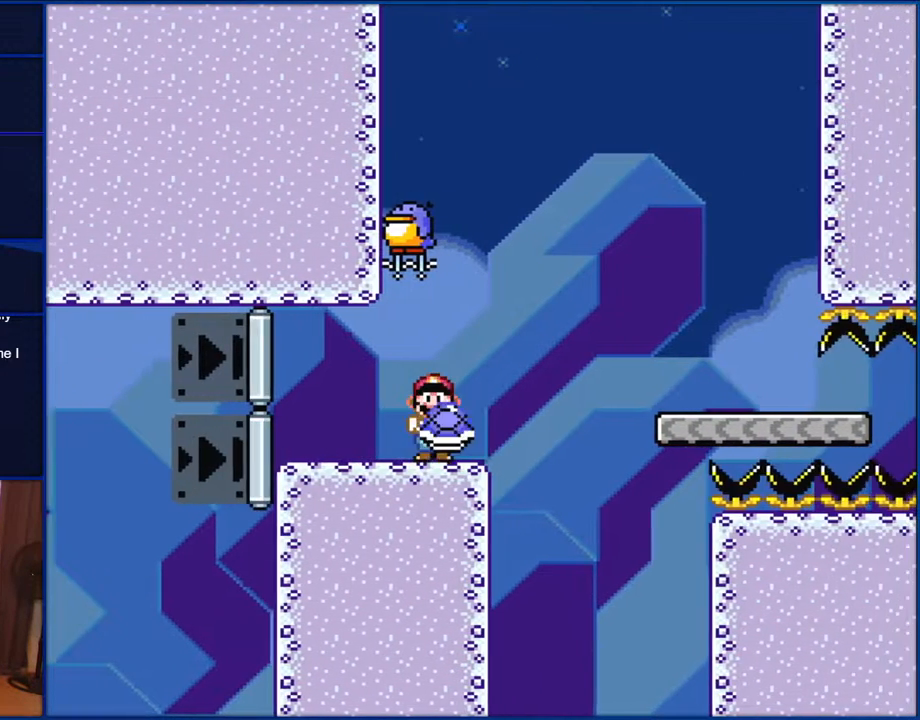
{"buttons": ["Y"], "events": [[100, "DPAD_LEFT", "down"], [217, "DPAD_LEFT", "up"], [300, "DPAD_RIGHT", "down"], [350, "DPAD_RIGHT", "up"]]}
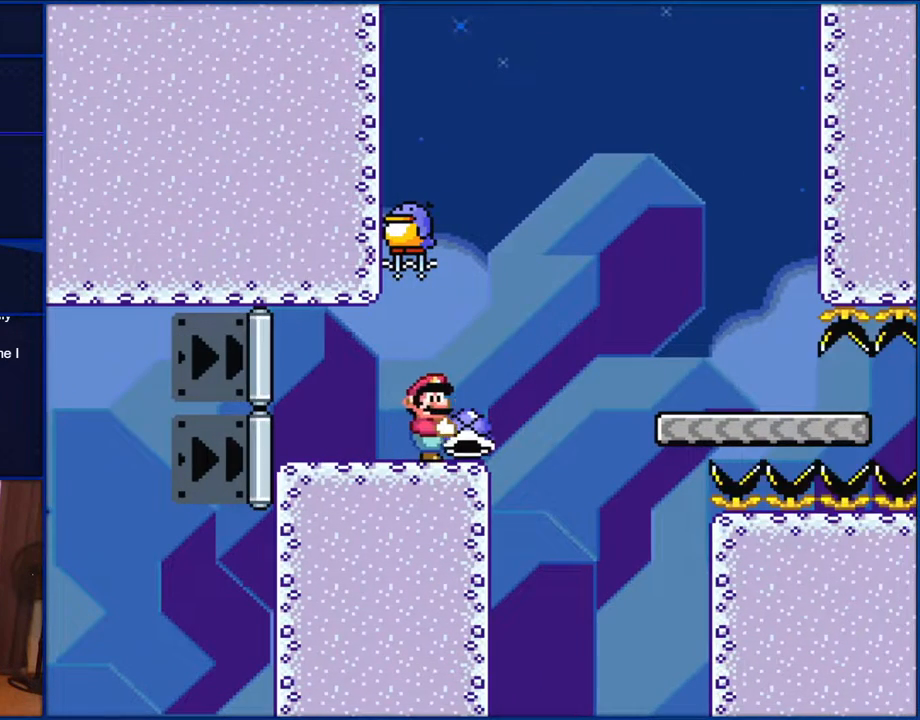
{"buttons": ["B", "Y", "DPAD_DOWN"], "events": [[117, "DPAD_DOWN", "down"], [367, "B", "down"]]}
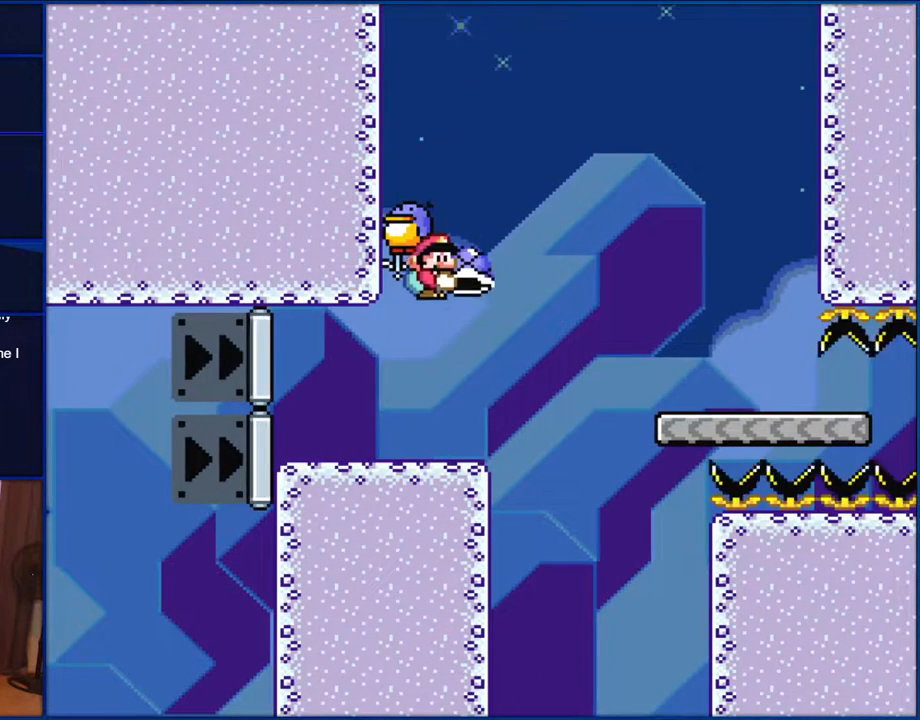
{"buttons": ["B", "Y", "DPAD_DOWN"], "events": [[150, "B", "up"], [183, "B", "down"]]}
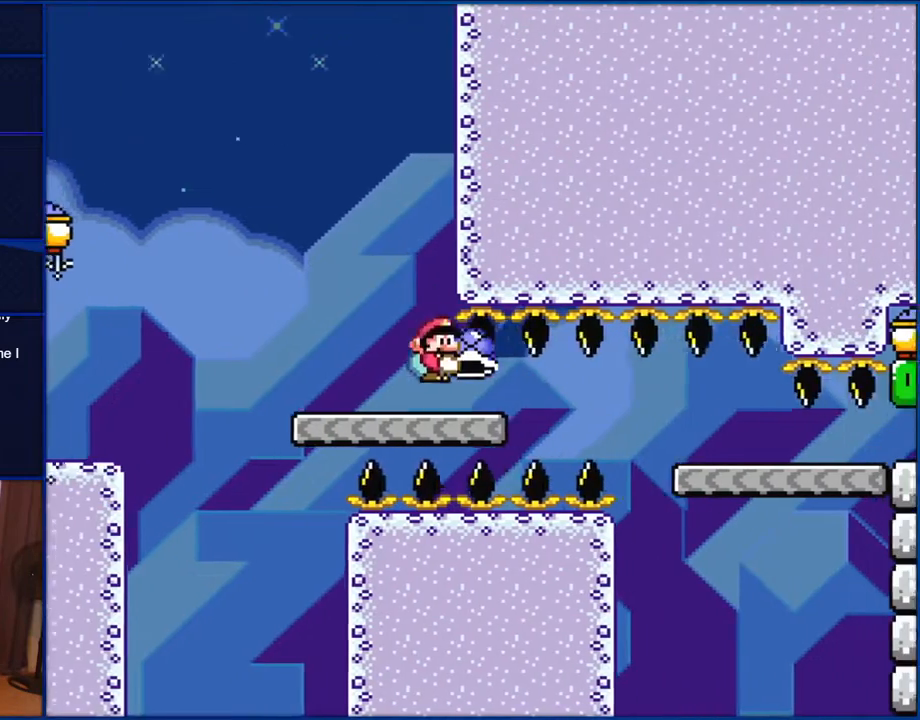
{"buttons": ["B", "Y", "DPAD_DOWN"], "events": []}
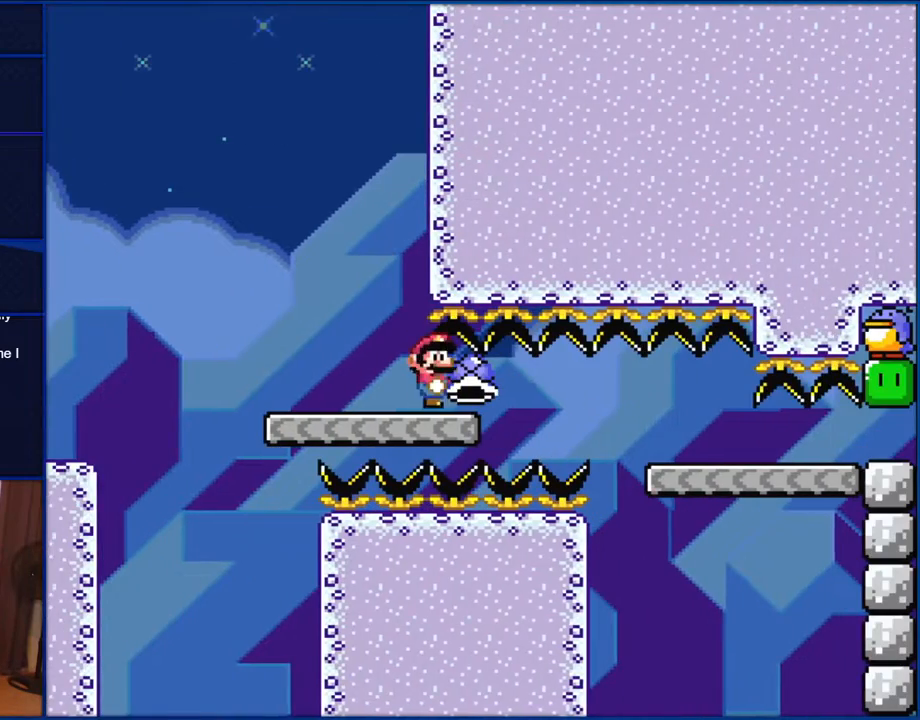
{"buttons": ["B", "Y", "DPAD_DOWN", "DPAD_RIGHT"], "events": [[483, "DPAD_RIGHT", "down"]]}
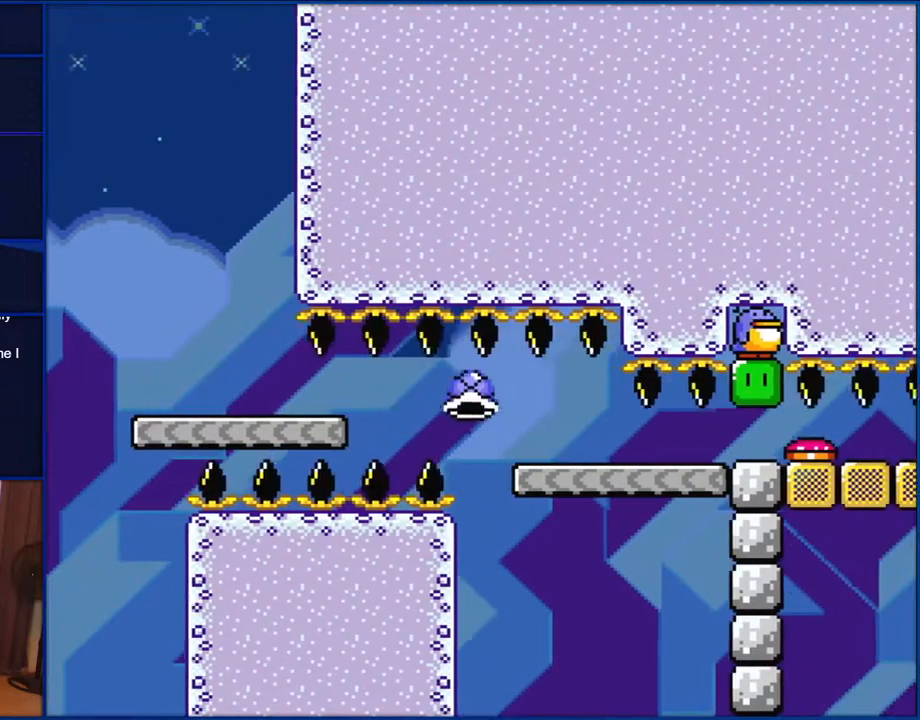
{"buttons": ["B", "Y", "DPAD_DOWN", "DPAD_RIGHT"], "events": [[50, "DPAD_DOWN", "up"], [350, "DPAD_DOWN", "down"]]}
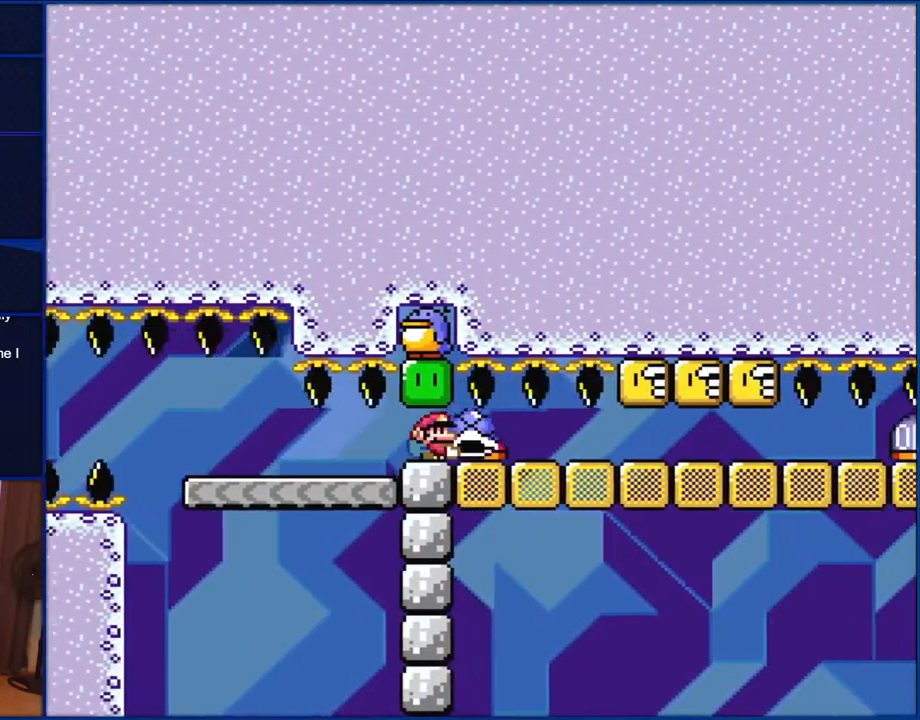
{"buttons": ["Y", "DPAD_DOWN", "DPAD_RIGHT"], "events": [[17, "B", "up"], [50, "DPAD_RIGHT", "up"], [217, "DPAD_RIGHT", "down"]]}
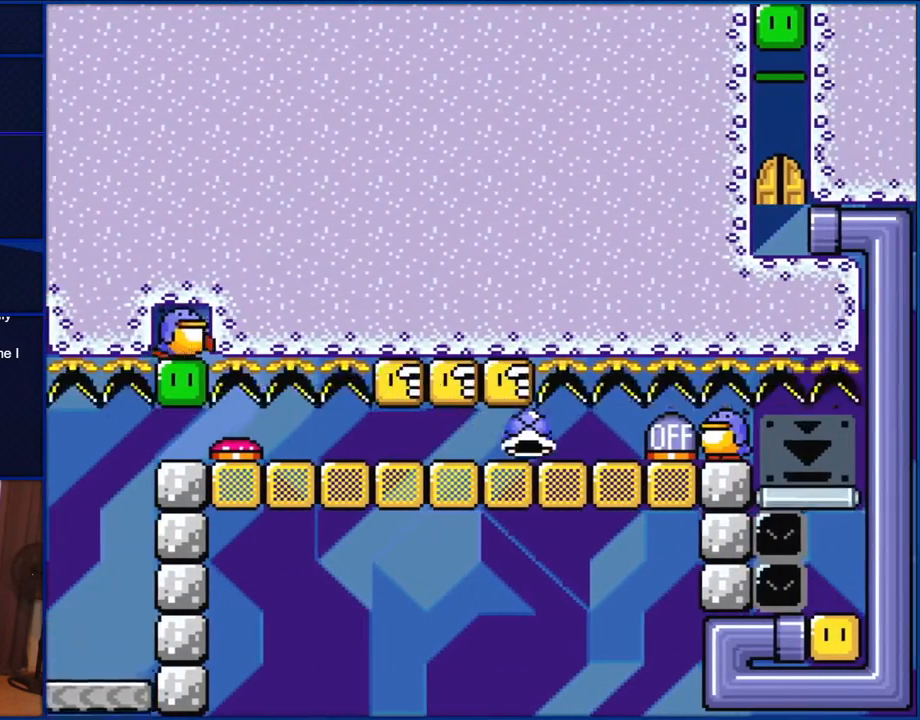
{"buttons": ["Y", "DPAD_DOWN", "DPAD_RIGHT"], "events": []}
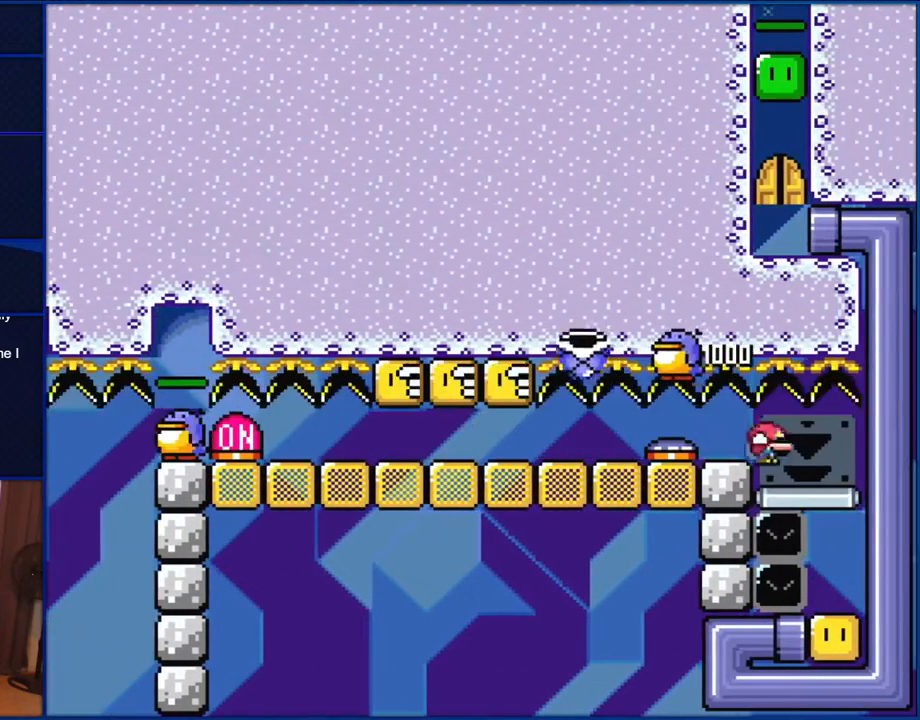
{"buttons": ["Y", "DPAD_DOWN", "DPAD_RIGHT"], "events": []}
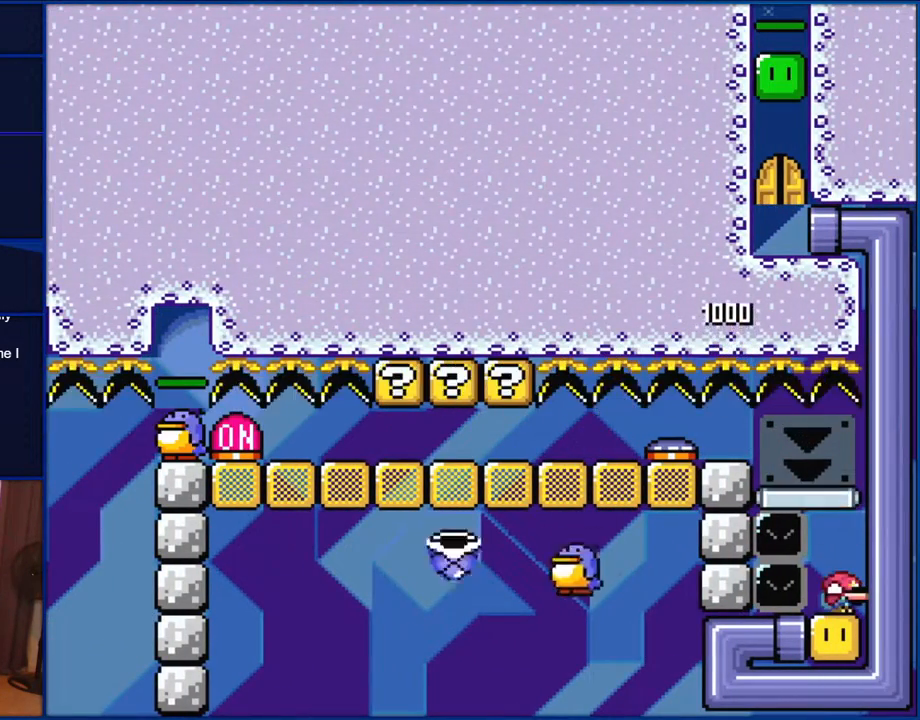
{"buttons": ["Y"], "events": [[333, "DPAD_RIGHT", "up"], [383, "DPAD_DOWN", "up"]]}
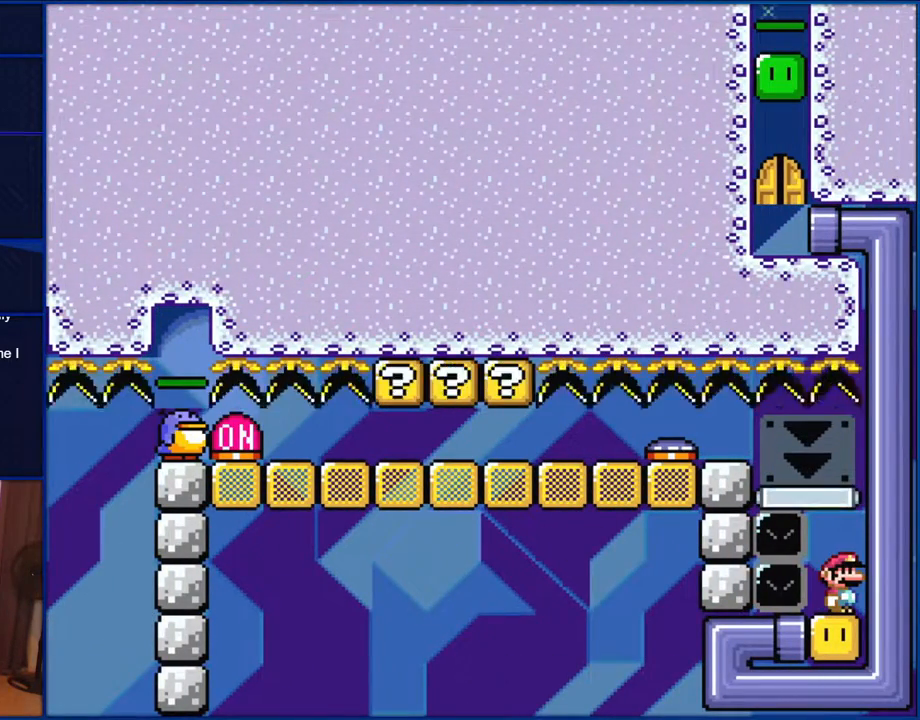
{"buttons": ["Y"], "events": []}
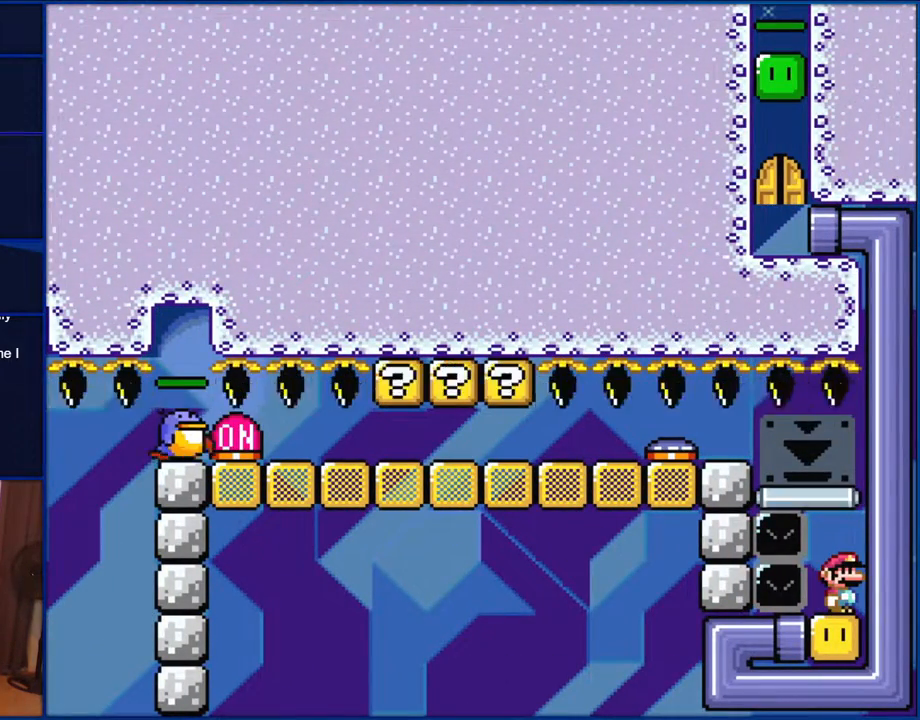
{"buttons": ["Y"], "events": []}
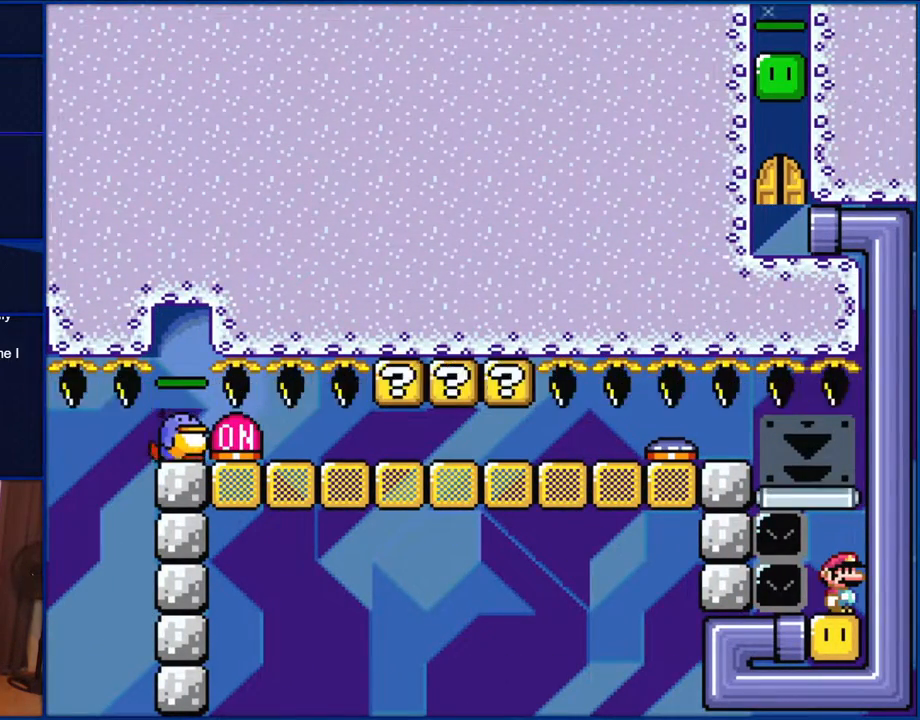
{"buttons": ["Y"], "events": []}
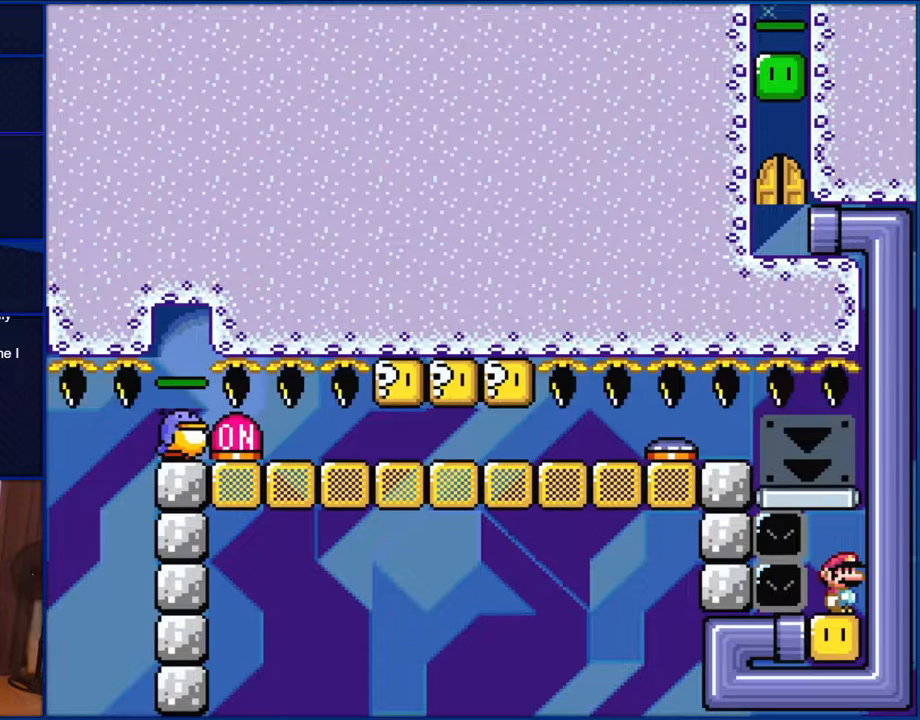
{"buttons": ["Y"], "events": []}
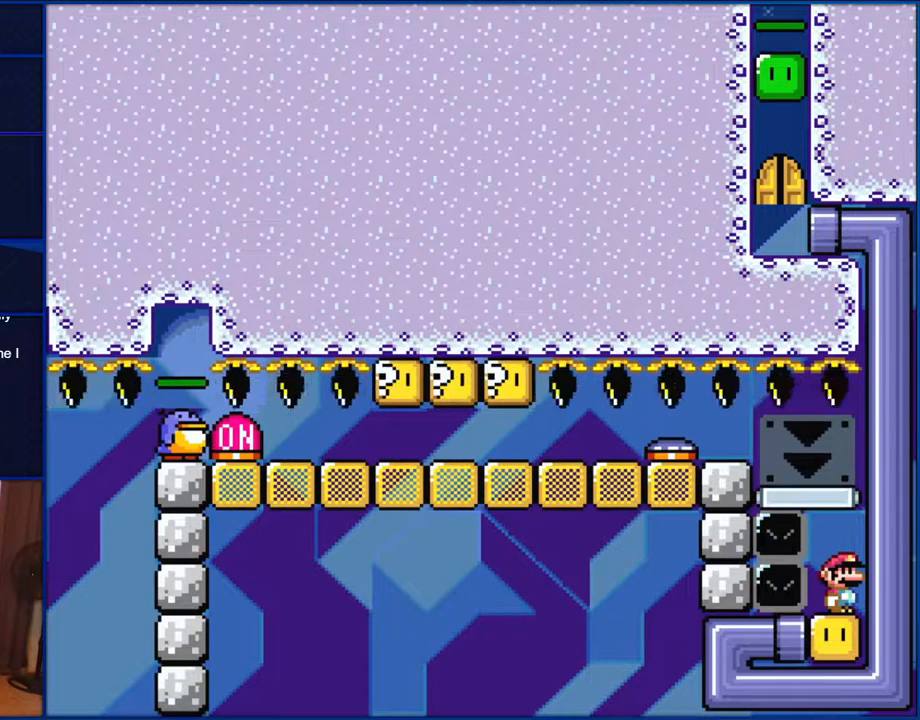
{"buttons": ["Y"], "events": []}
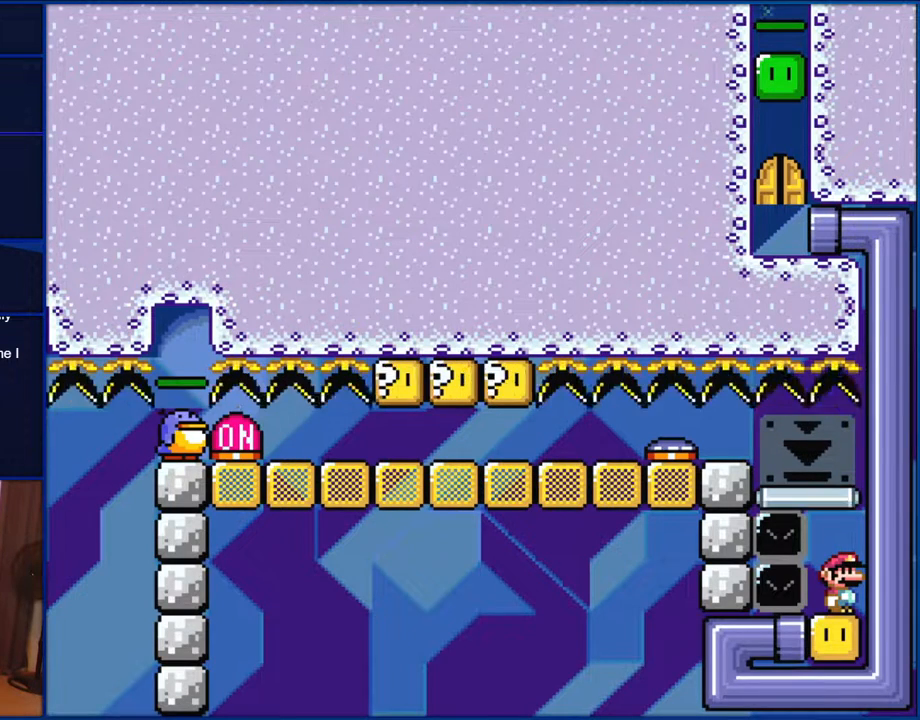
{"buttons": ["Y"], "events": []}